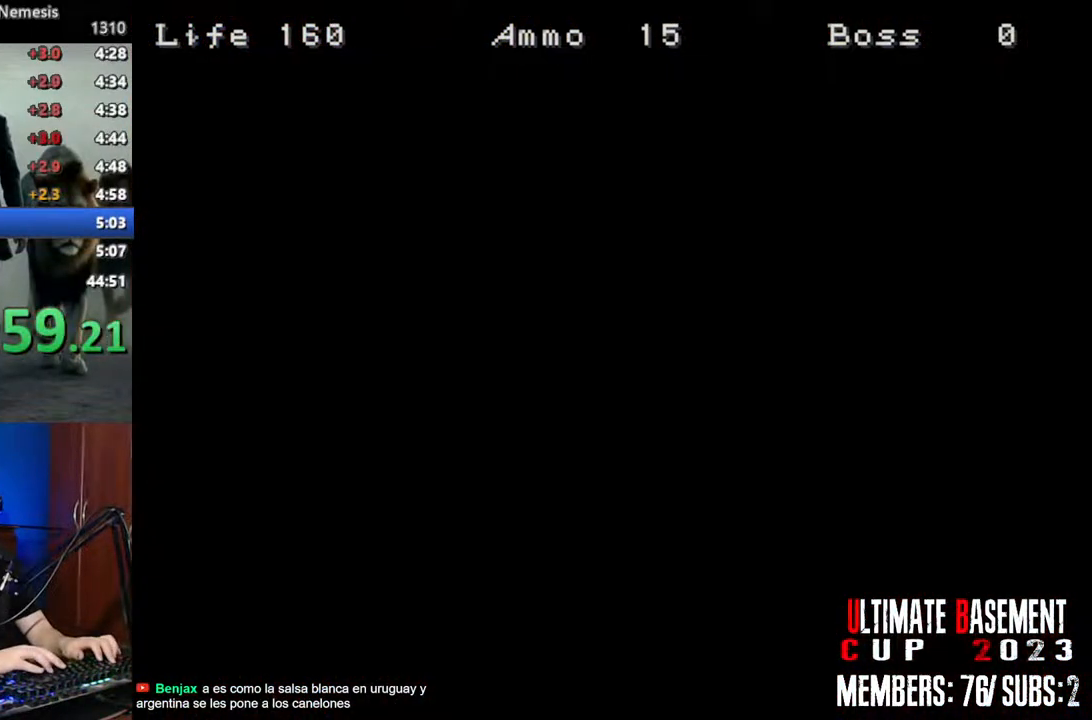
Gameplay with keyboard; each line is a JSON object with the keys held at the frame after it. "events" lists presses ("down") and releases ("up") of "a", "d", "k", "l", "o", "q", "s", "semicolon", "shift", "space" and "w" between this image and that frame as [ms after this image, input, new state], when the widget could be followed in between. No other keys are recorded. Mouse input is not recorded.
{"keys": ["shift", "w"], "events": []}
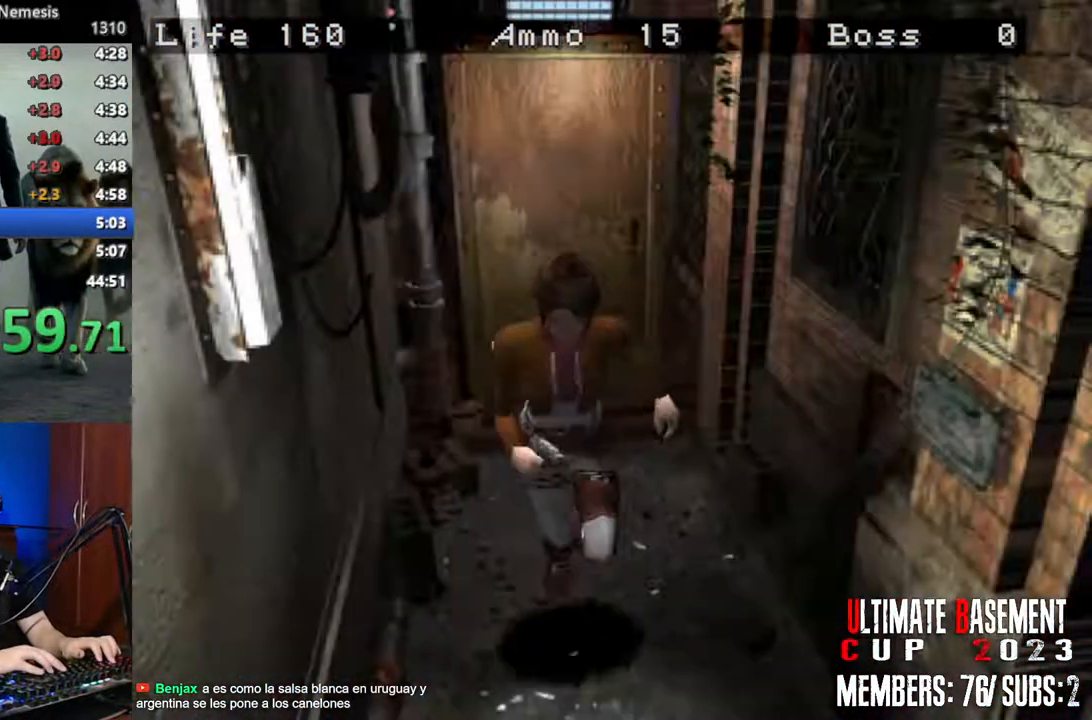
{"keys": ["shift", "w"], "events": []}
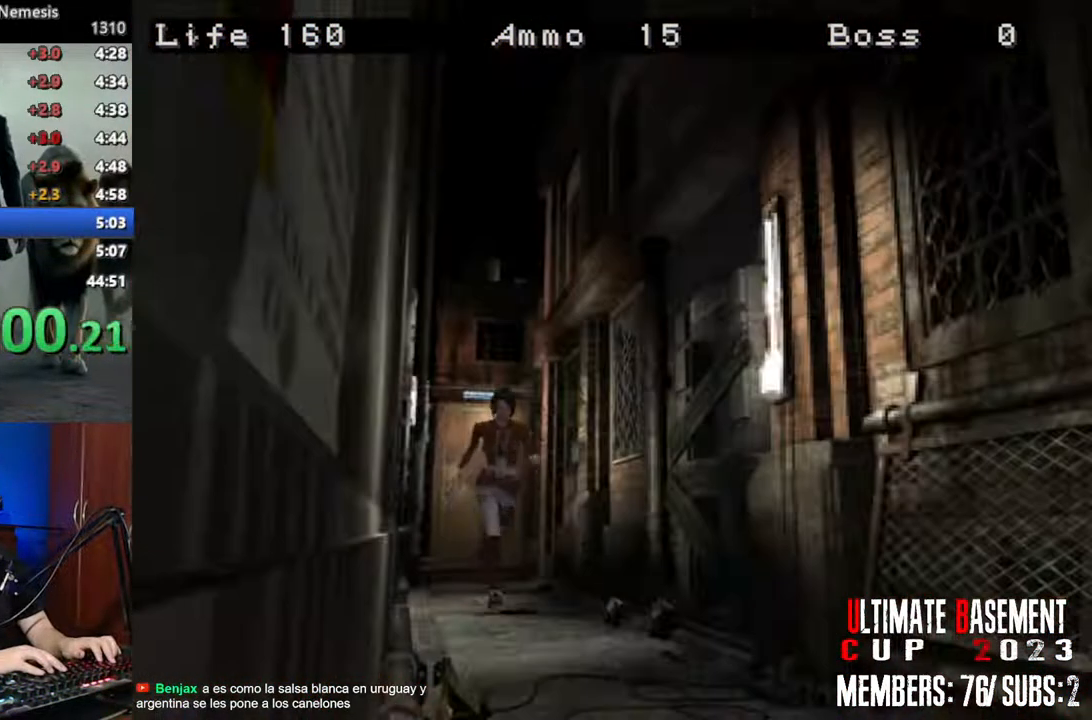
{"keys": ["shift", "w"], "events": []}
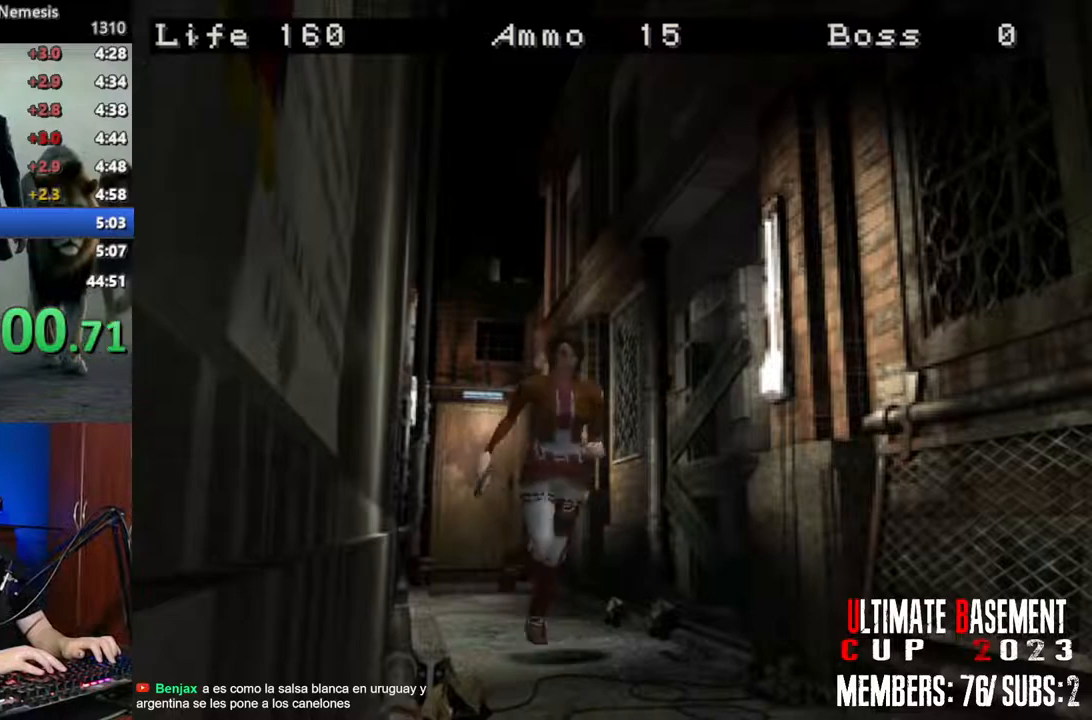
{"keys": ["shift", "w"], "events": []}
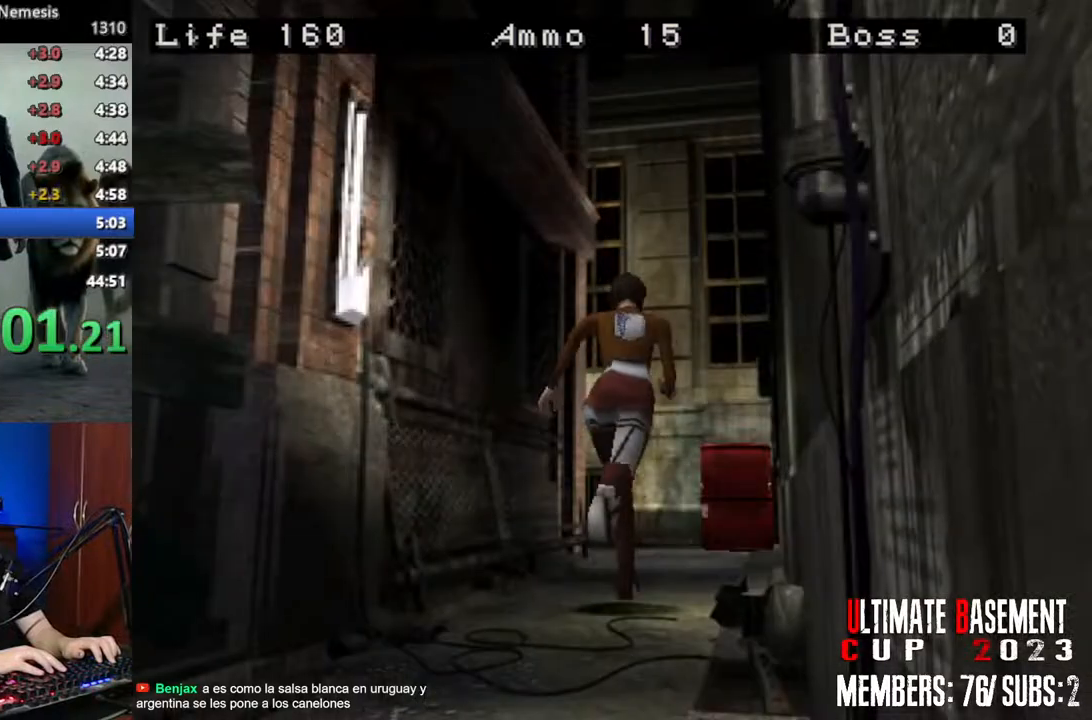
{"keys": ["shift", "w"], "events": []}
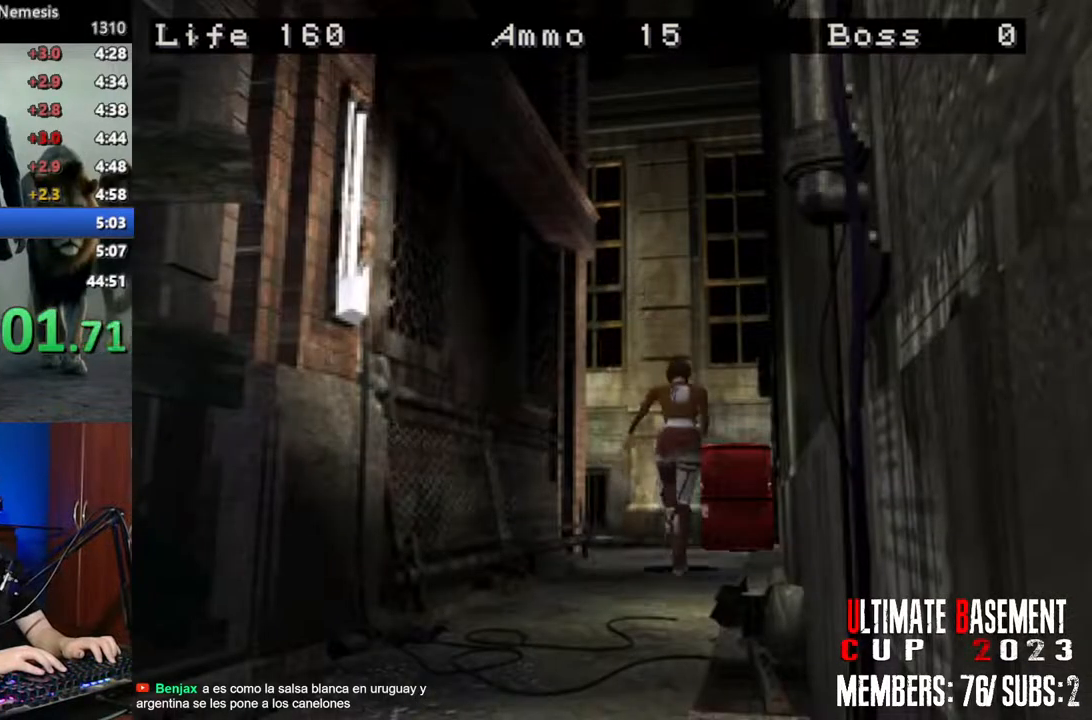
{"keys": ["a", "shift", "w"], "events": [[16, "a", "down"]]}
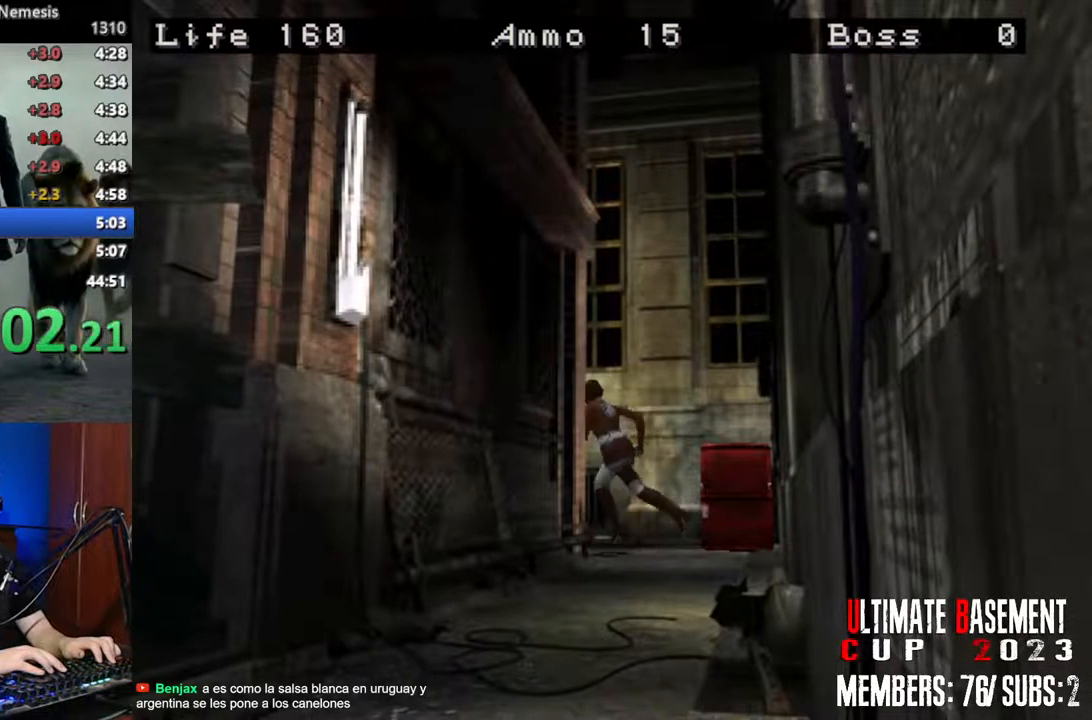
{"keys": ["shift", "w"], "events": [[116, "a", "up"]]}
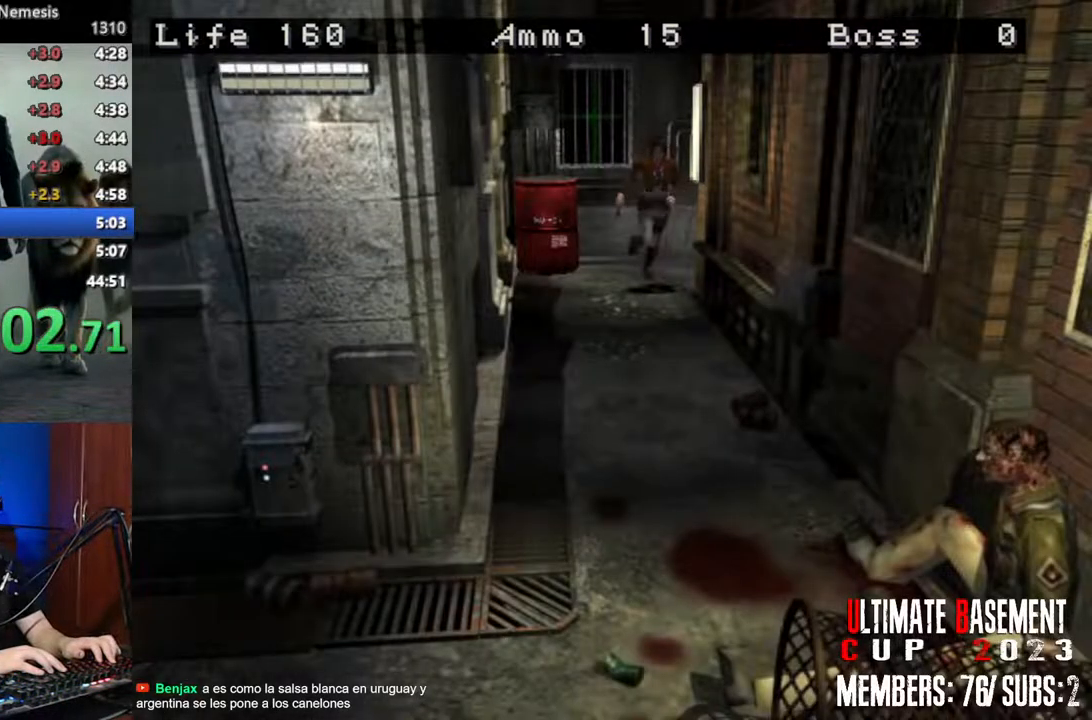
{"keys": ["shift", "w"], "events": [[183, "d", "down"], [316, "d", "up"]]}
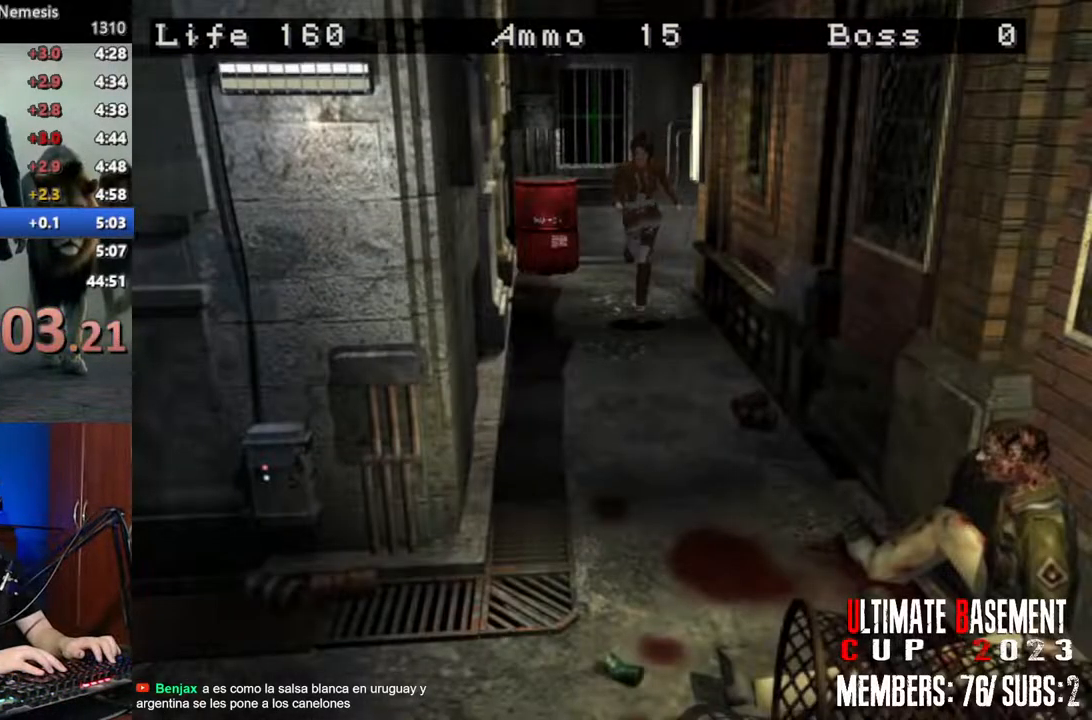
{"keys": ["shift", "w"], "events": [[16, "a", "down"], [66, "a", "up"]]}
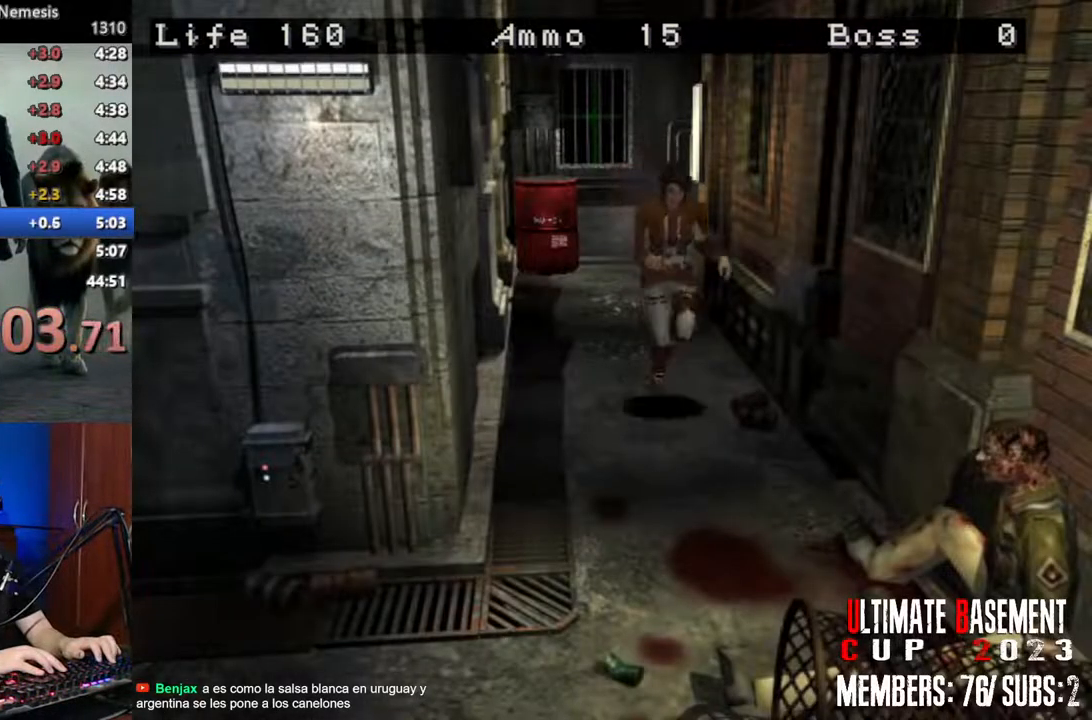
{"keys": ["shift", "w"], "events": [[166, "d", "down"], [500, "d", "up"]]}
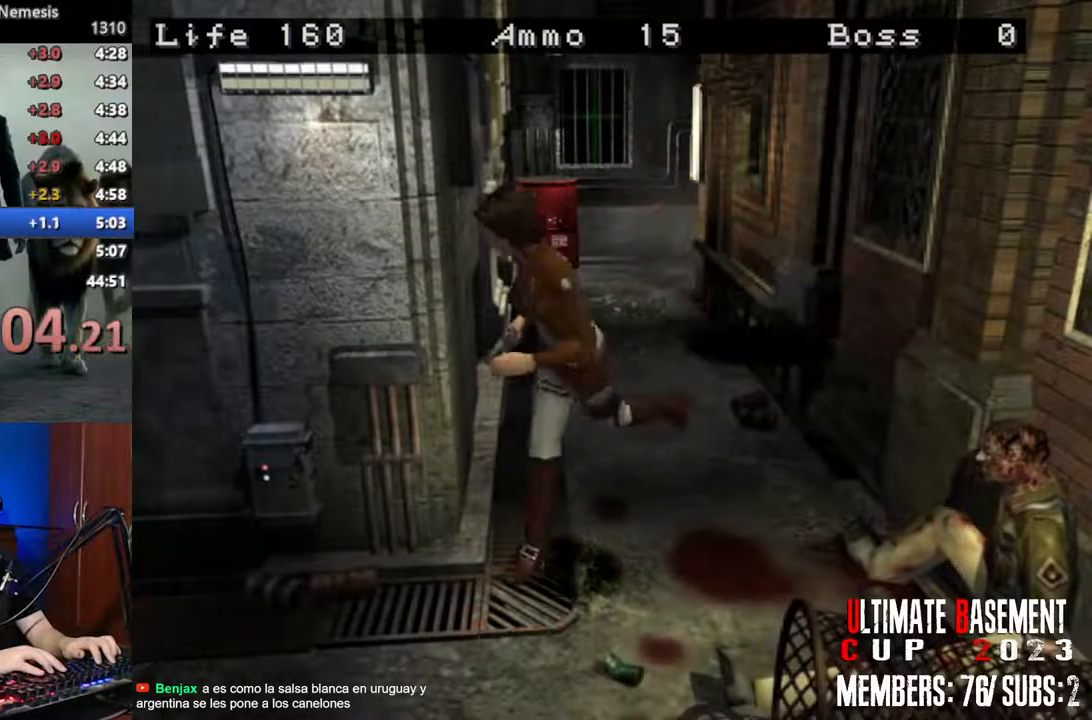
{"keys": ["shift", "w"], "events": [[83, "d", "down"], [316, "d", "up"]]}
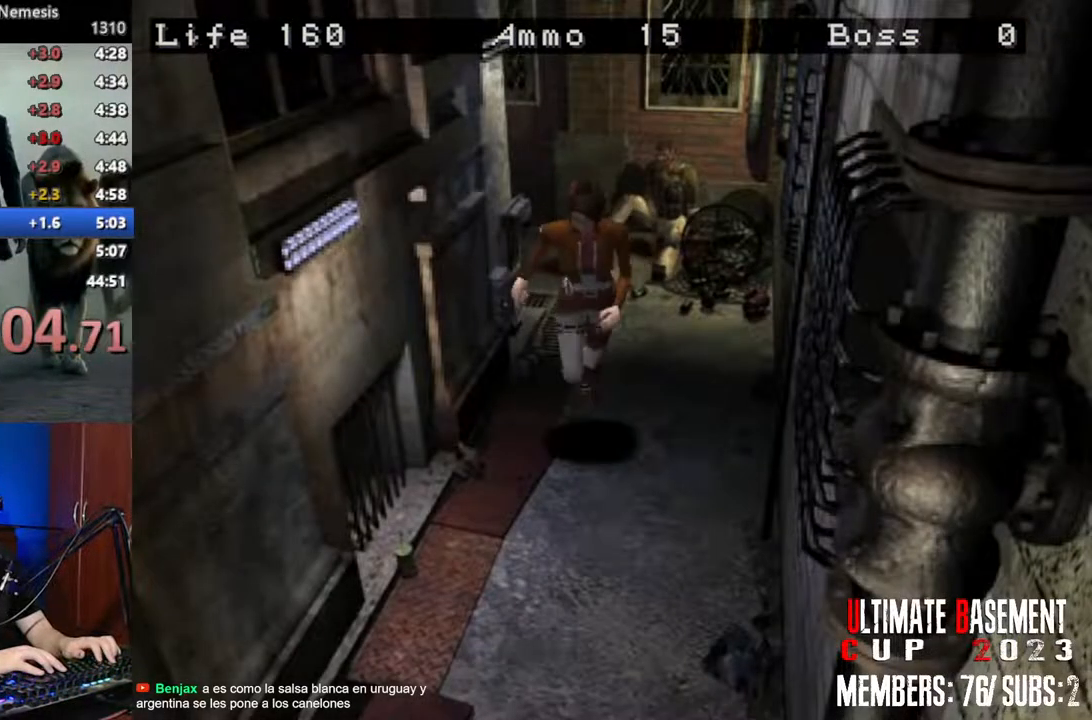
{"keys": ["shift", "w"], "events": [[250, "d", "down"], [333, "d", "up"]]}
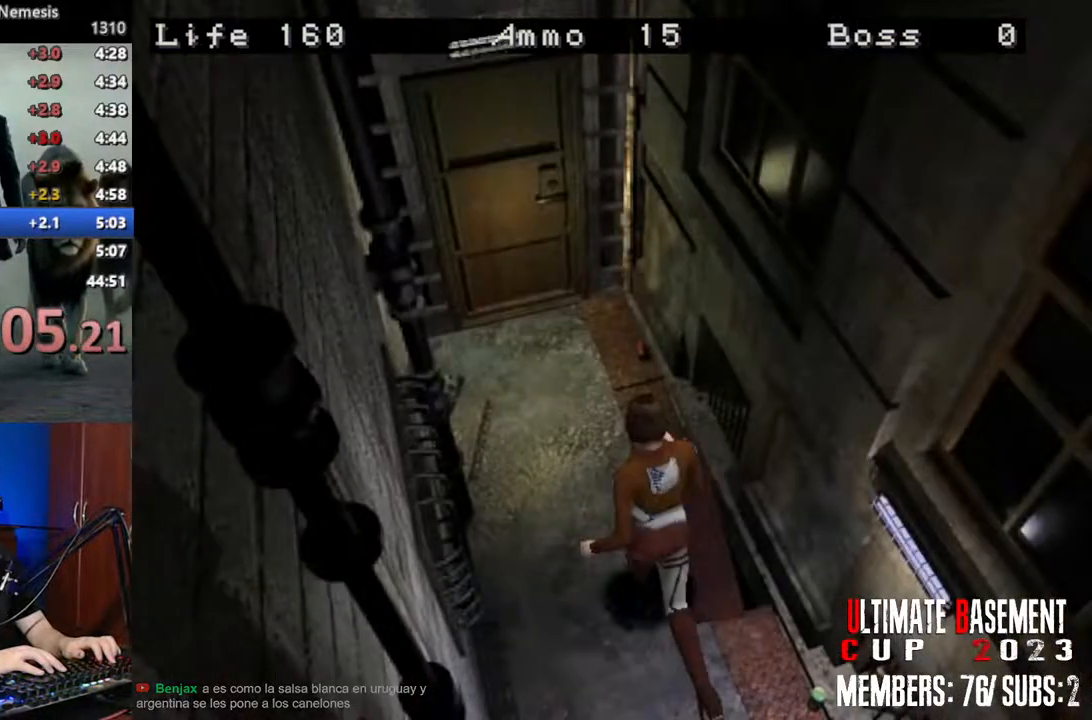
{"keys": ["semicolon", "shift", "w"], "events": [[116, "semicolon", "down"]]}
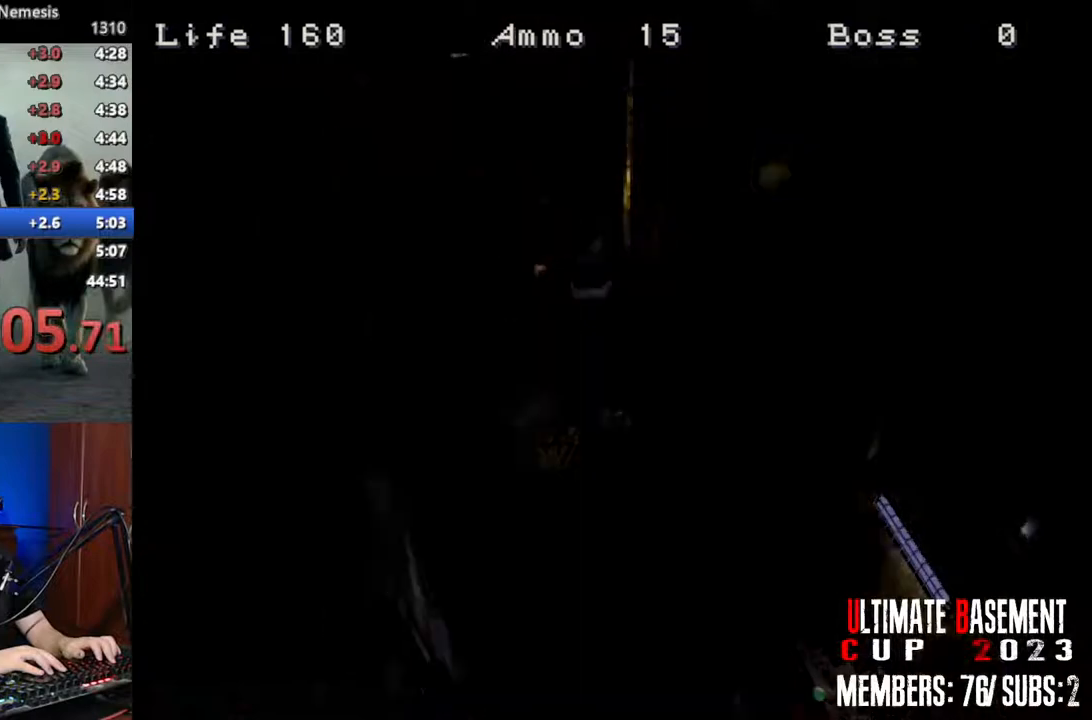
{"keys": ["shift"], "events": [[50, "semicolon", "up"], [83, "w", "up"], [233, "space", "down"], [366, "space", "up"]]}
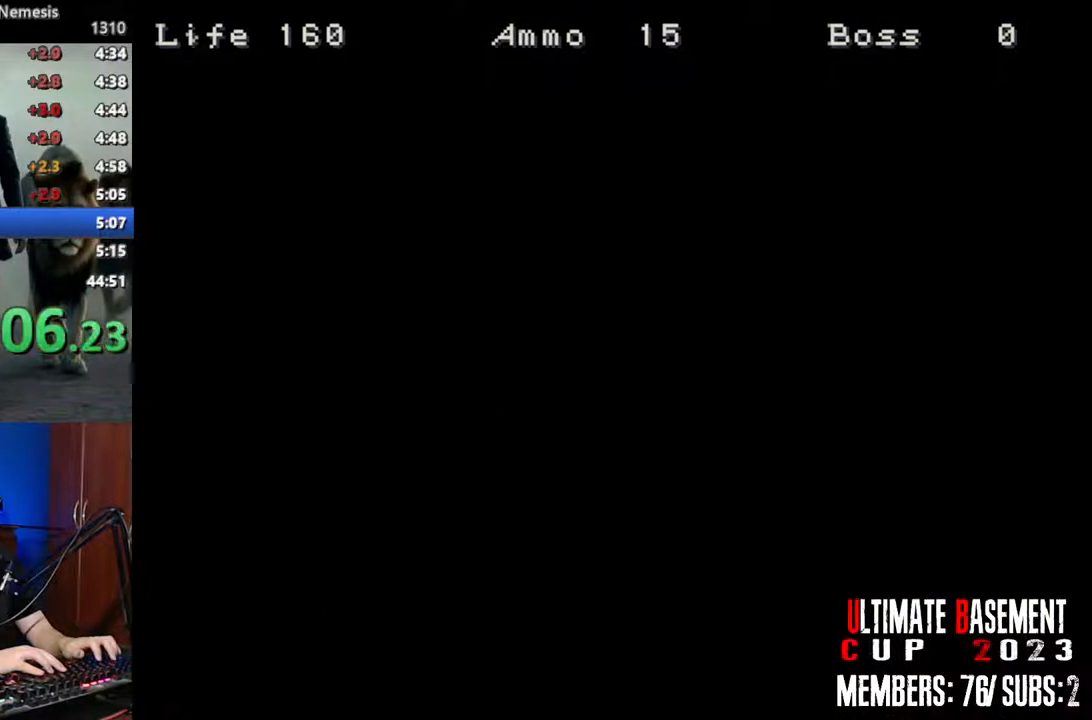
{"keys": ["a", "shift", "w"], "events": [[100, "a", "down"], [483, "w", "down"]]}
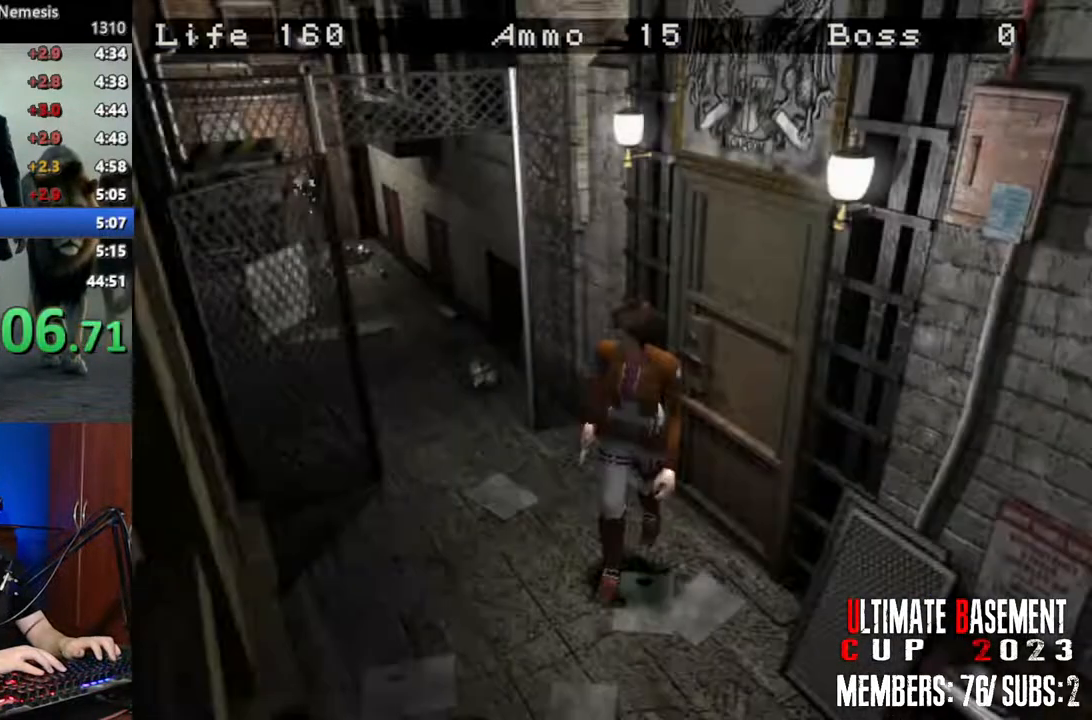
{"keys": ["shift", "w"], "events": [[350, "a", "up"]]}
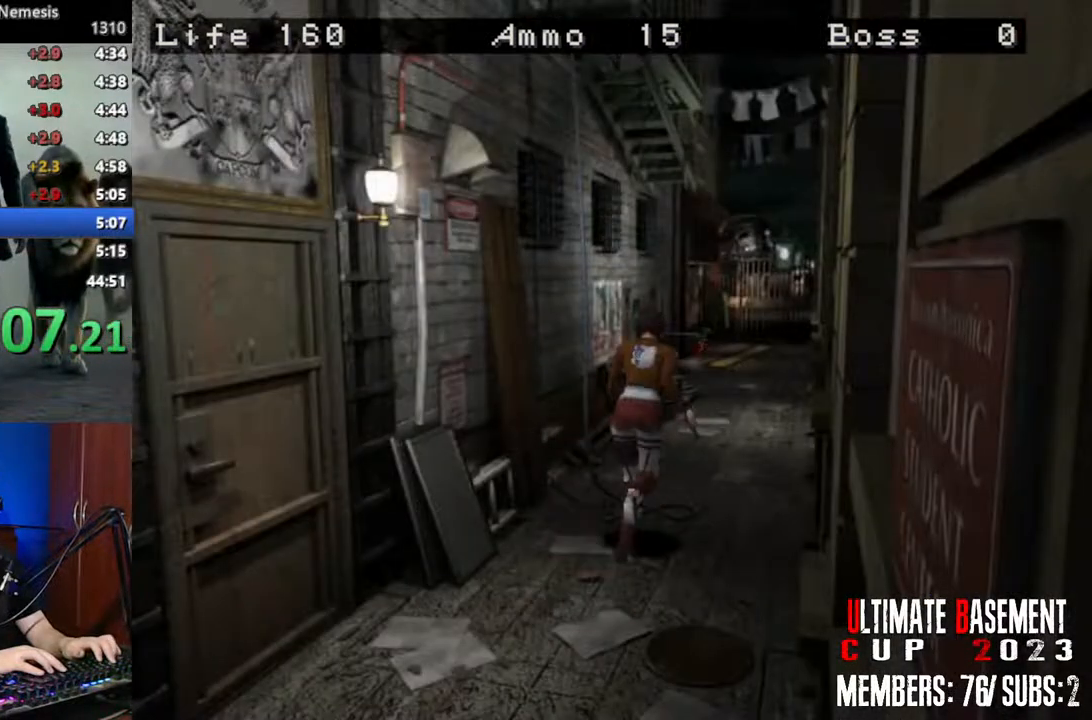
{"keys": ["shift", "w"], "events": [[233, "a", "down"], [283, "a", "up"]]}
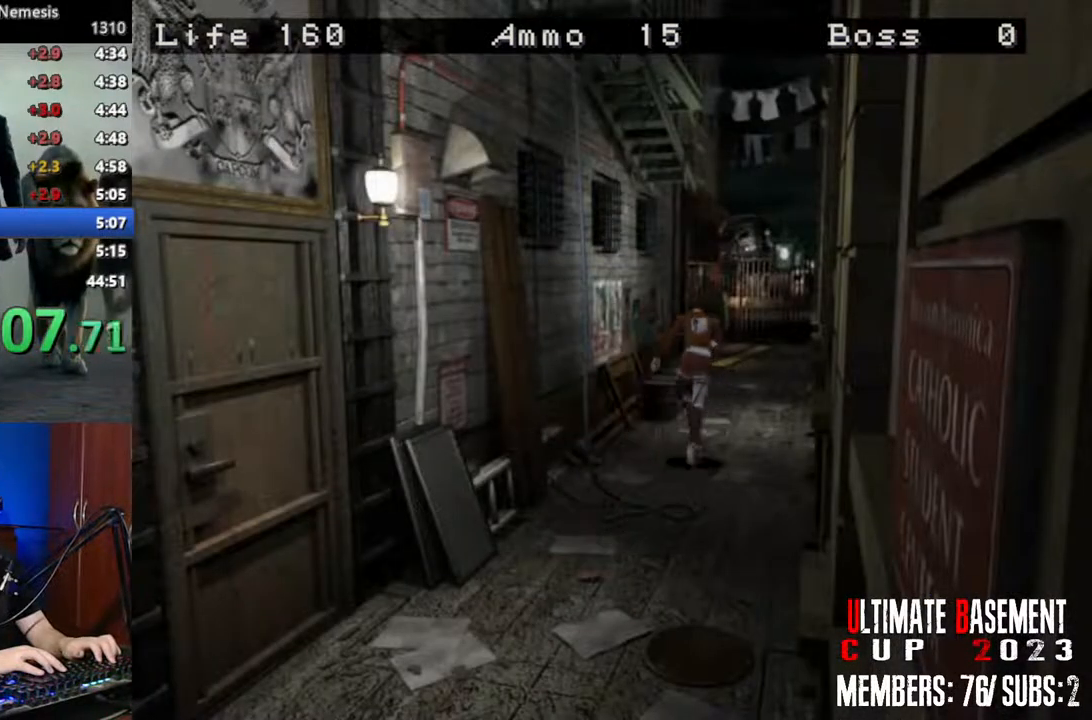
{"keys": ["shift", "w"], "events": []}
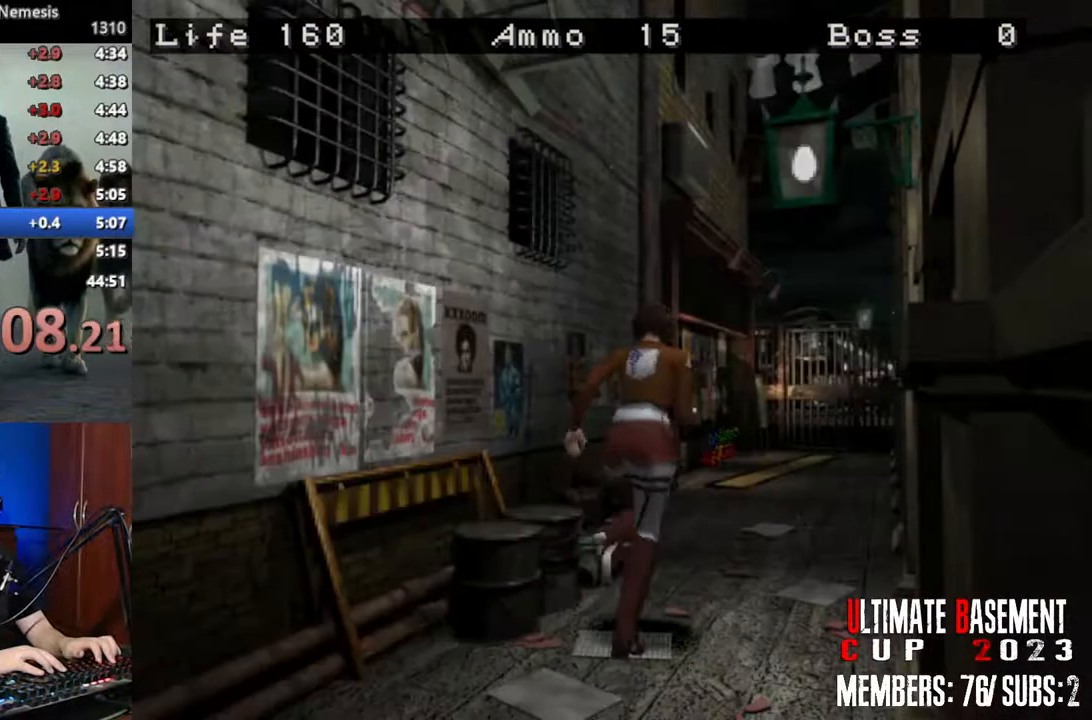
{"keys": ["shift", "w"], "events": [[316, "d", "down"], [350, "d", "up"]]}
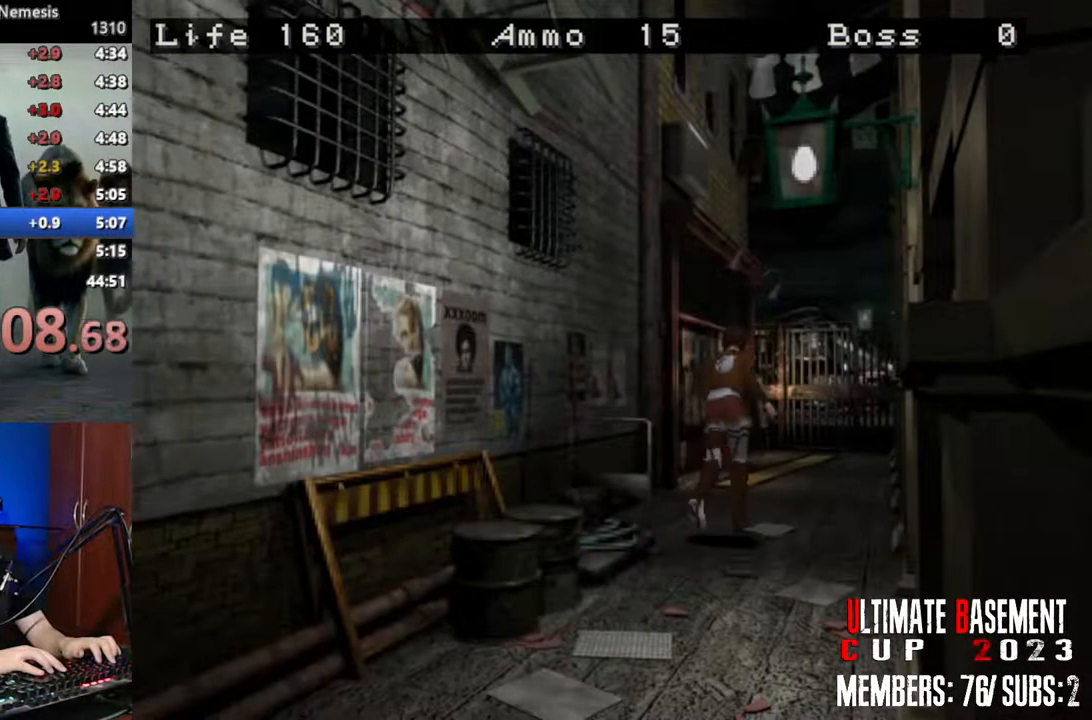
{"keys": ["shift", "w"], "events": []}
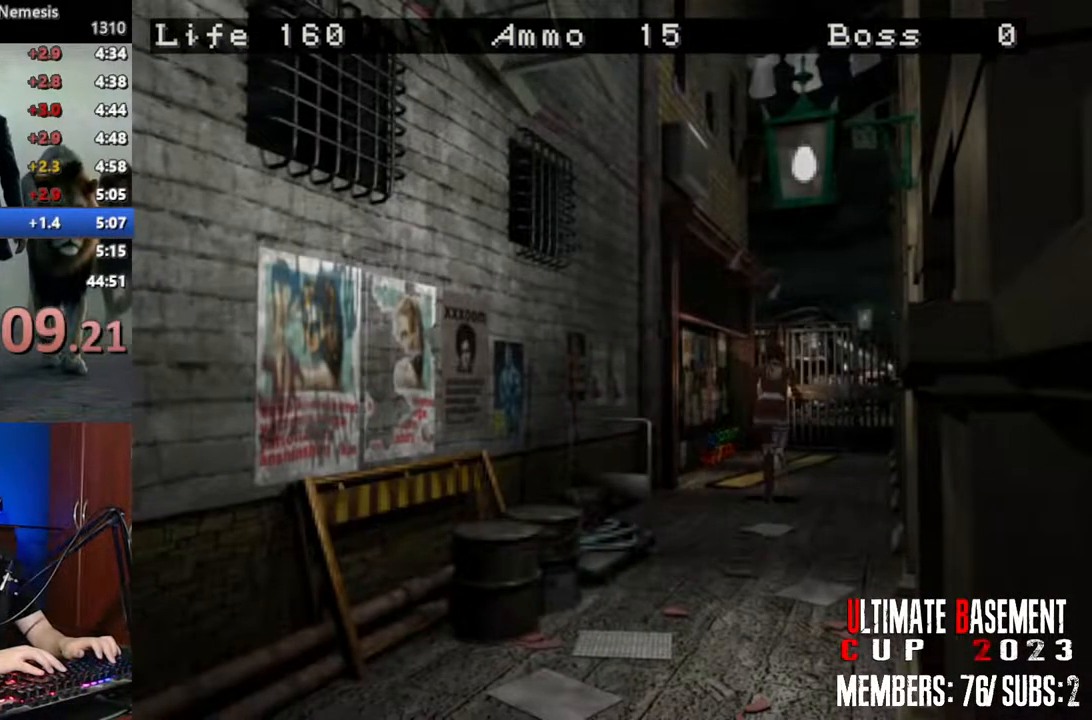
{"keys": ["semicolon", "shift", "w"], "events": [[150, "a", "down"], [200, "a", "up"], [483, "semicolon", "down"]]}
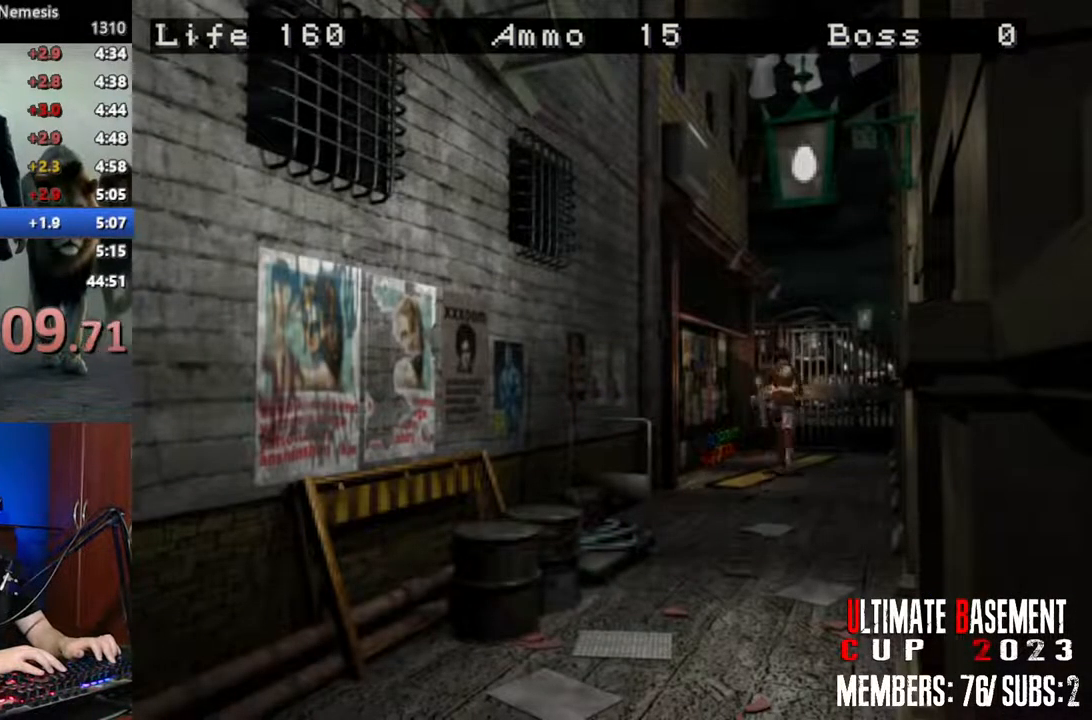
{"keys": ["semicolon", "shift", "w"], "events": []}
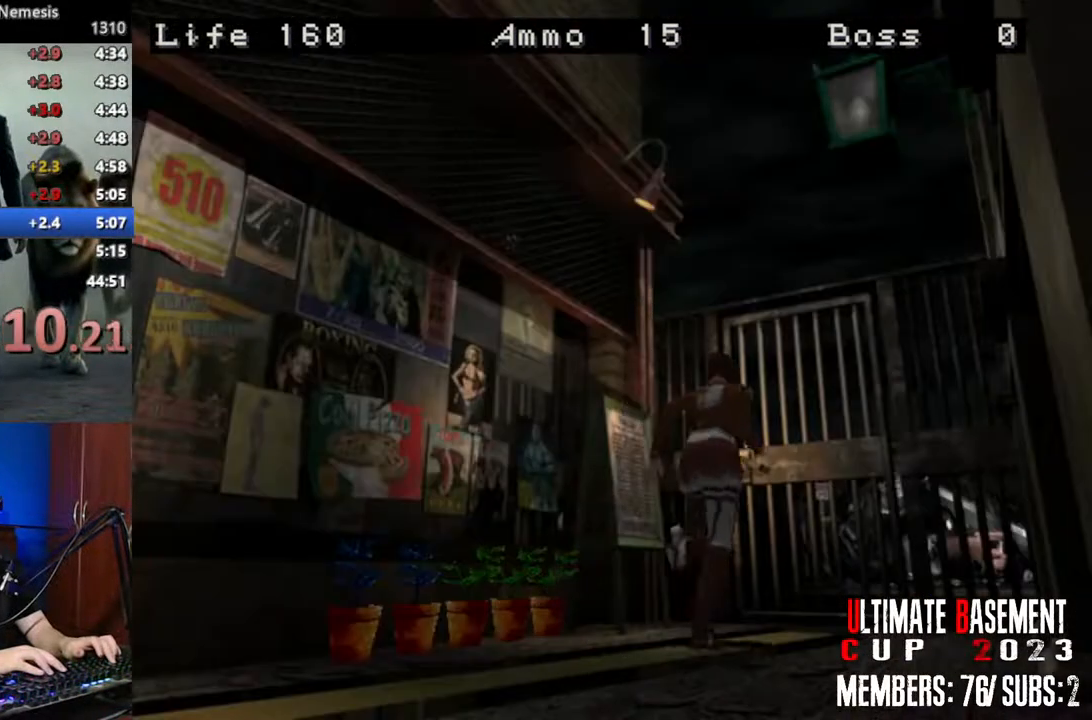
{"keys": ["shift", "w"], "events": [[466, "semicolon", "up"]]}
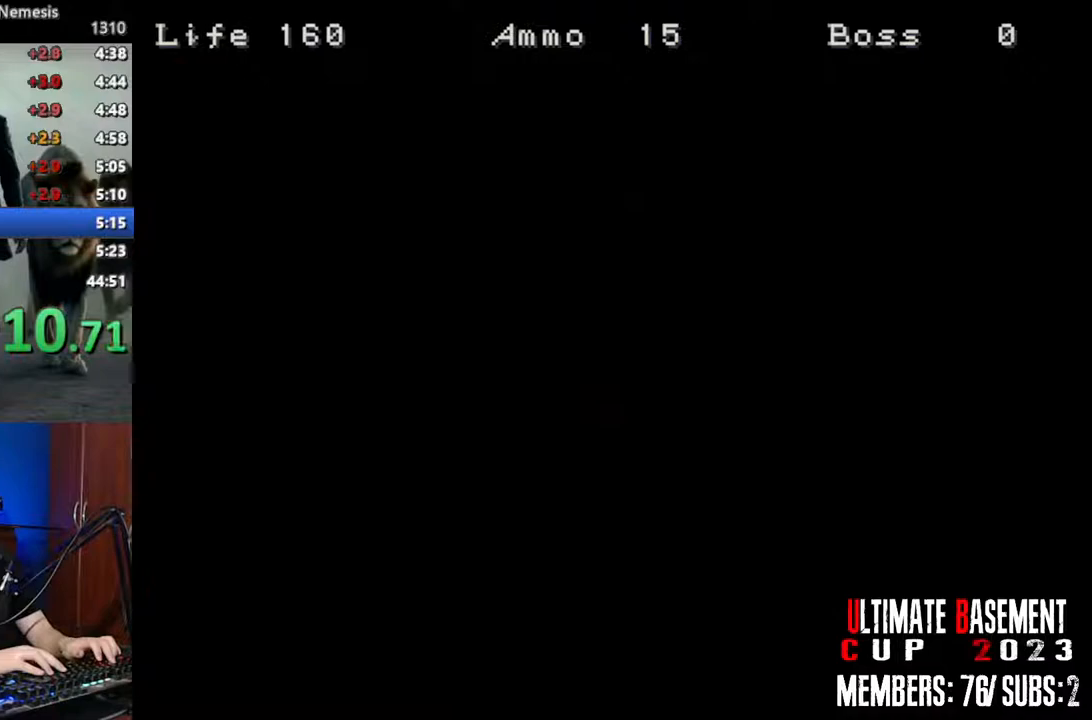
{"keys": ["shift", "w"], "events": []}
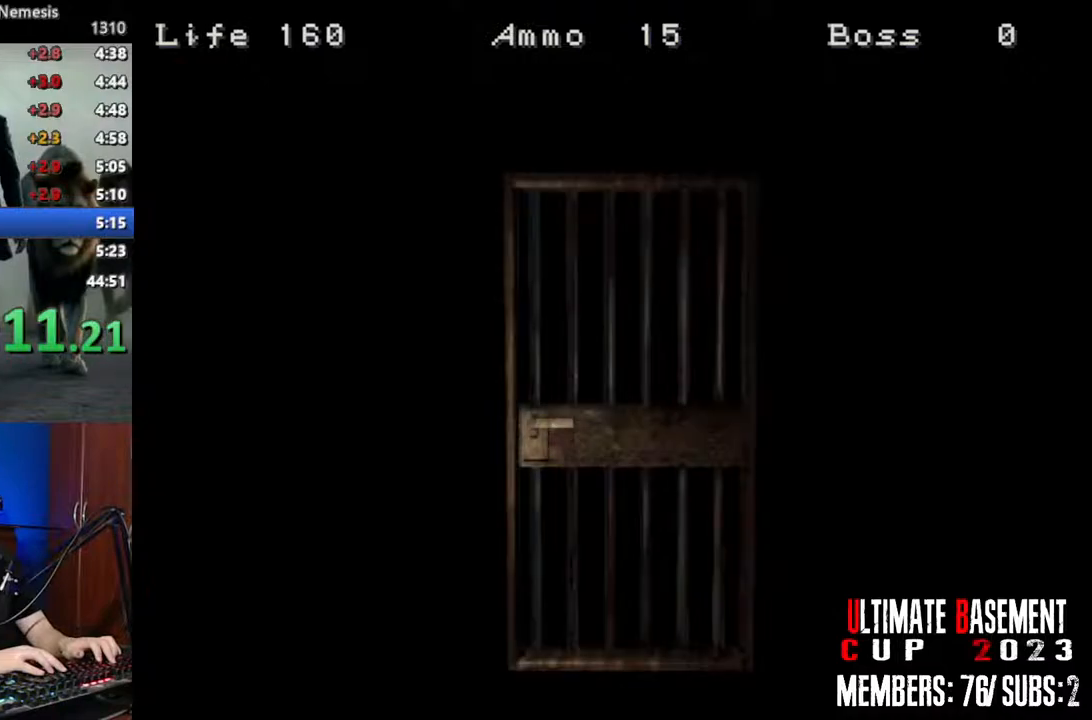
{"keys": ["shift", "space", "w"], "events": [[450, "space", "down"]]}
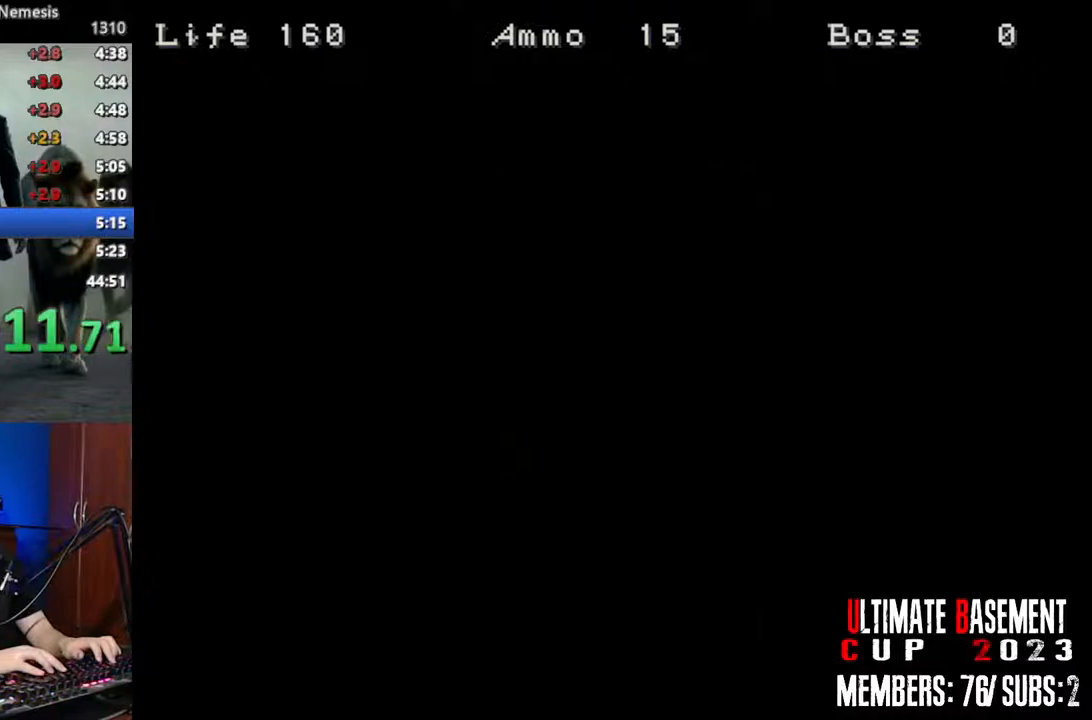
{"keys": ["shift", "w"], "events": [[50, "space", "up"]]}
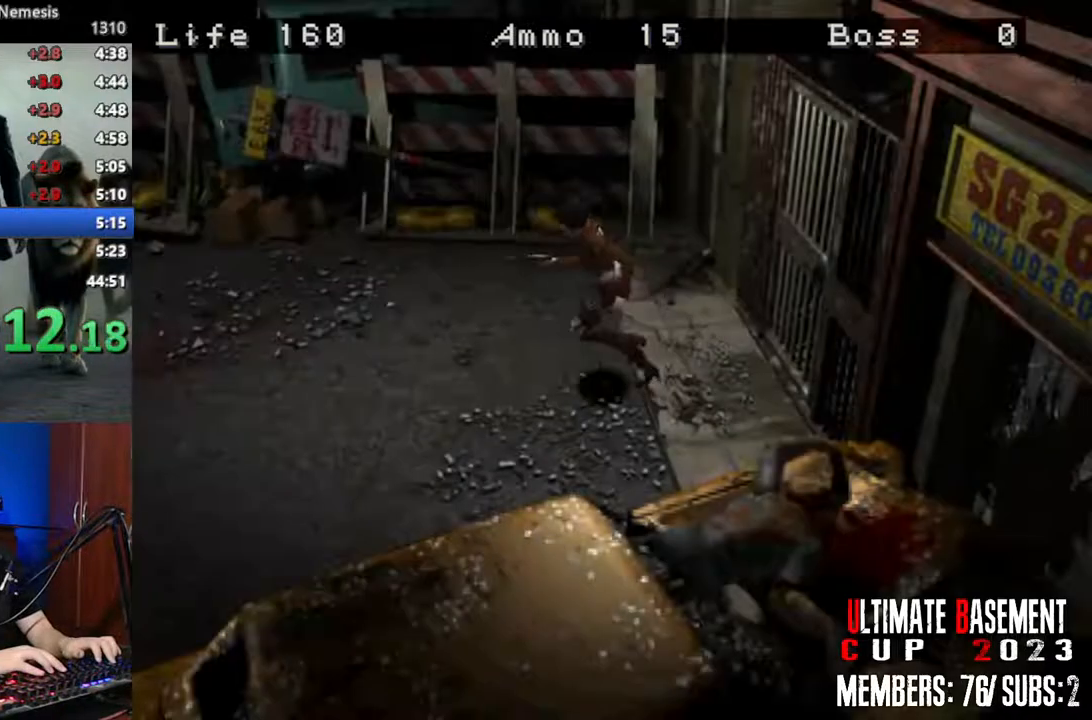
{"keys": ["shift", "w"], "events": []}
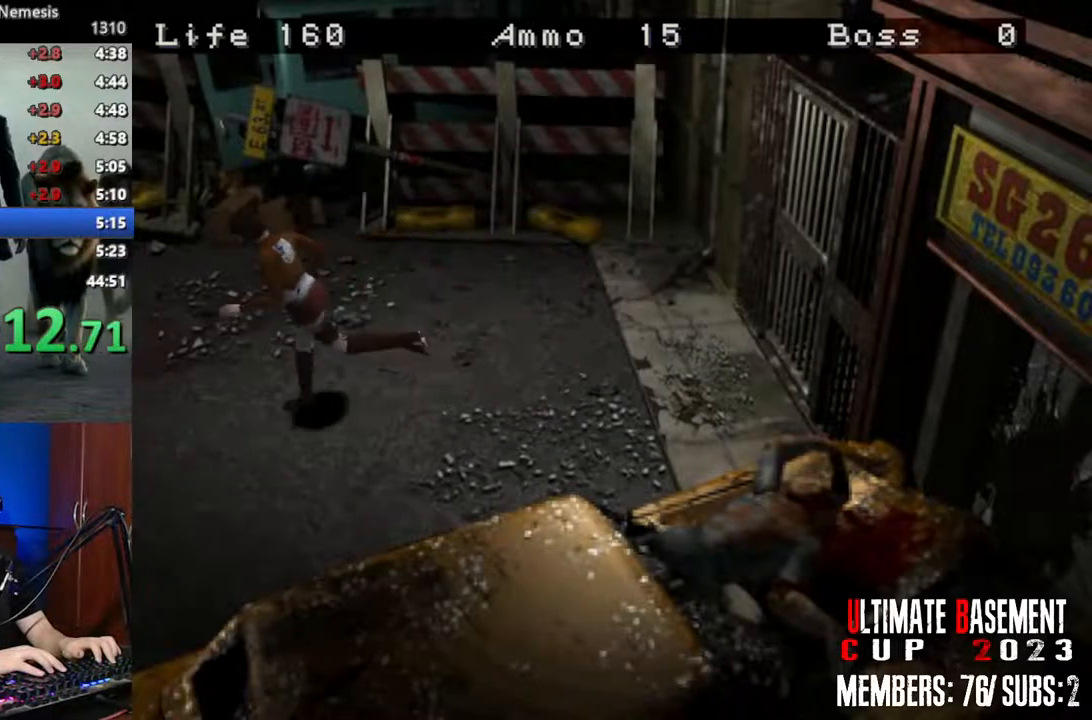
{"keys": ["shift", "w"], "events": []}